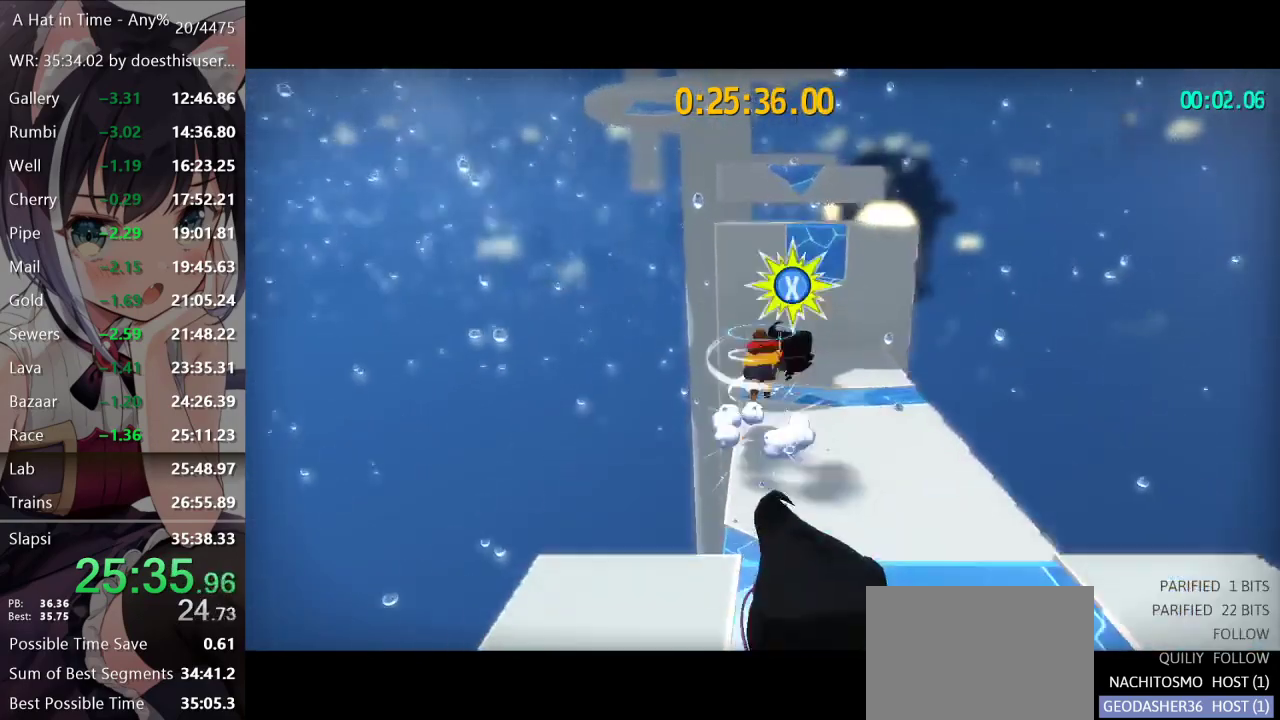
Gameplay with a controller (Xbox layout); each line is a JSON object with the inputs held at the frame after it. "events" lists button and stick changes between this image and that frame as [ms after this image, input, new state], when the widget could be followed in between.
{"buttons": ["L2"], "left_stick": "up", "right_stick": "center", "events": [[17, "left_stick", "up-left"], [250, "left_stick", "up"], [317, "A", "up"], [401, "R2", "down"], [484, "R2", "up"]]}
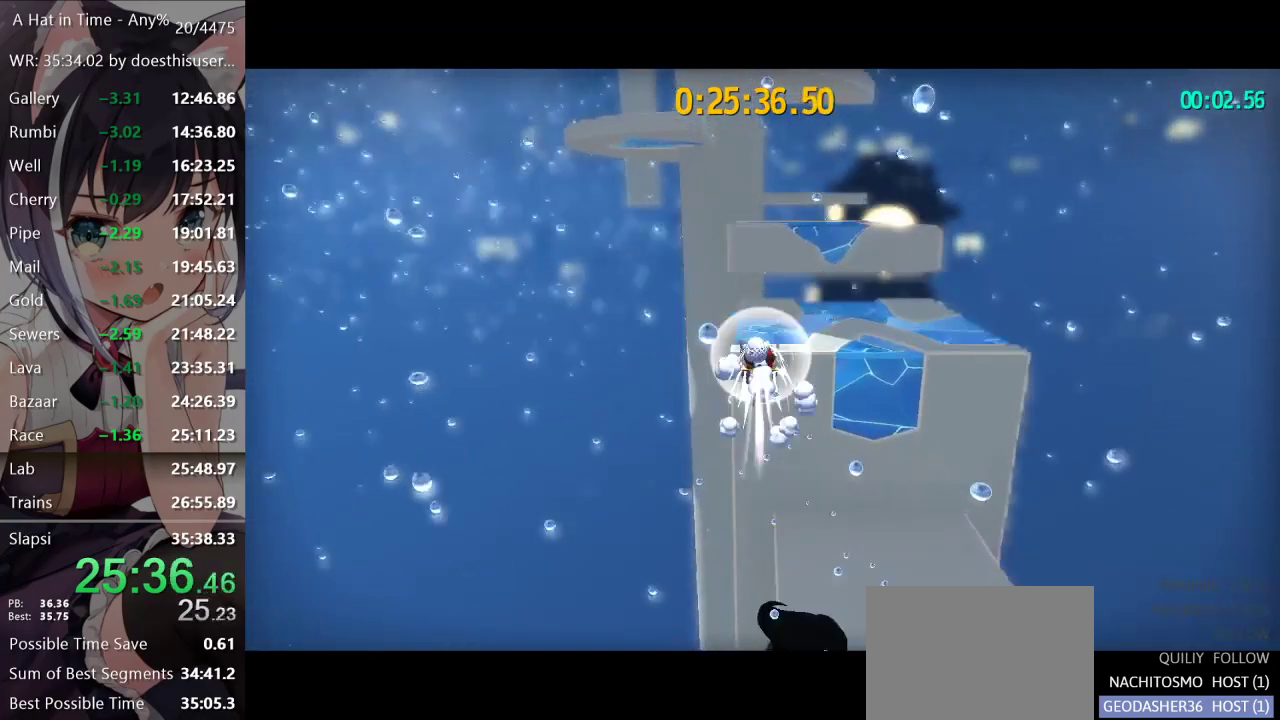
{"buttons": ["A", "L2"], "left_stick": "up", "right_stick": "center", "events": [[33, "A", "down"], [233, "A", "up"], [367, "A", "down"]]}
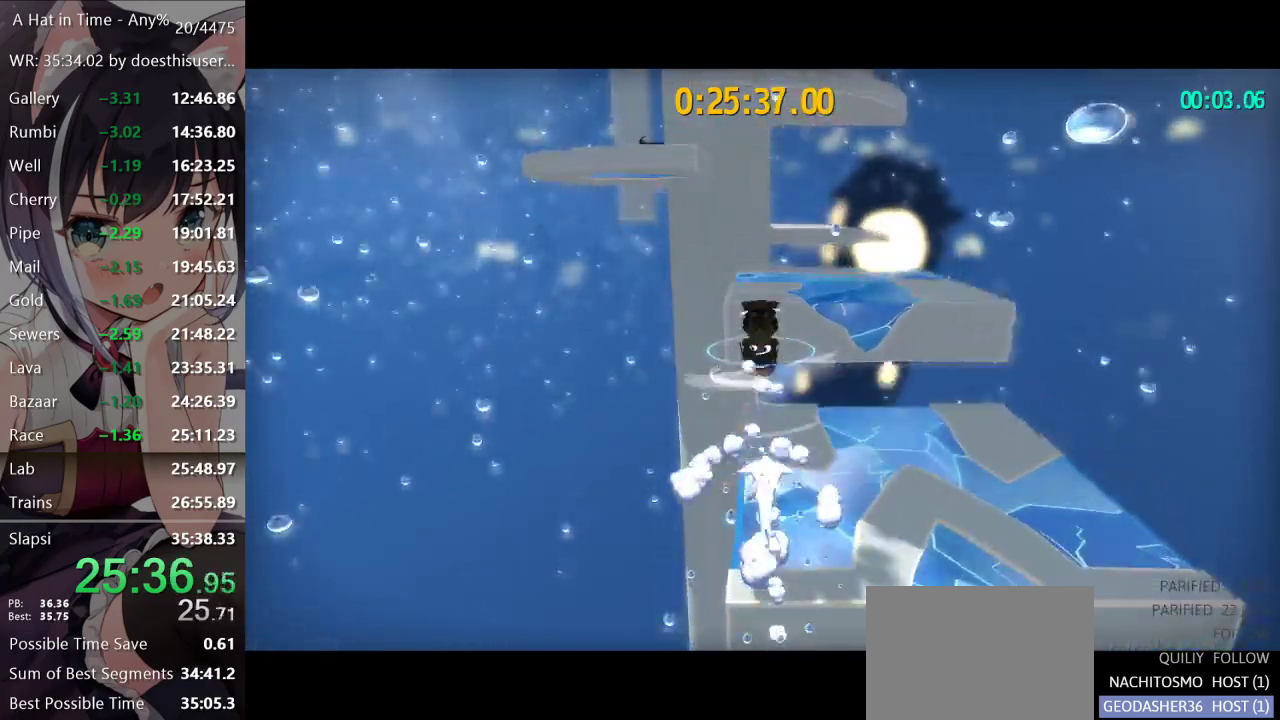
{"buttons": [], "left_stick": "down-left", "right_stick": "center", "events": [[50, "A", "up"], [100, "R2", "down"], [134, "A", "down"], [200, "A", "up"], [200, "R2", "up"], [267, "L2", "up"], [300, "right_stick", "right"], [317, "left_stick", "up-left"], [467, "left_stick", "down-left"], [501, "right_stick", "center"]]}
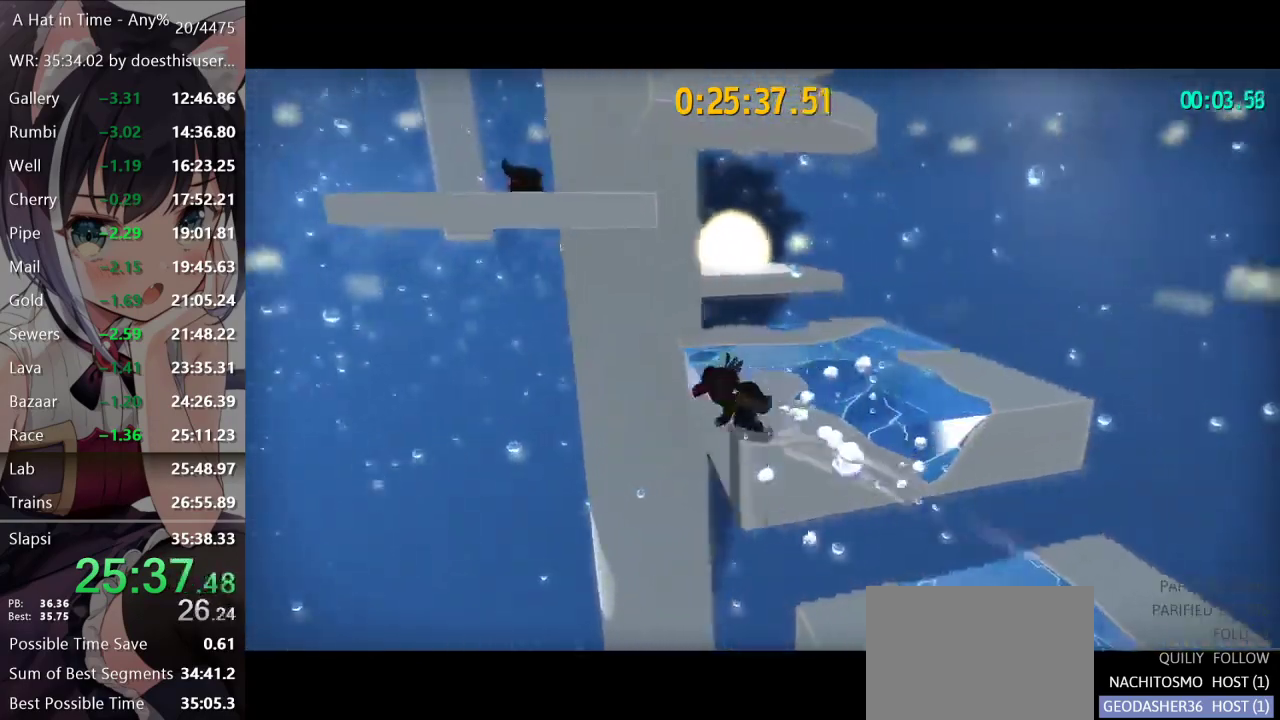
{"buttons": ["A", "L2"], "left_stick": "up-left", "right_stick": "center", "events": [[50, "A", "down"], [150, "left_stick", "down"], [250, "A", "up"], [283, "left_stick", "up"], [350, "A", "down"], [417, "left_stick", "up-left"], [500, "L2", "down"]]}
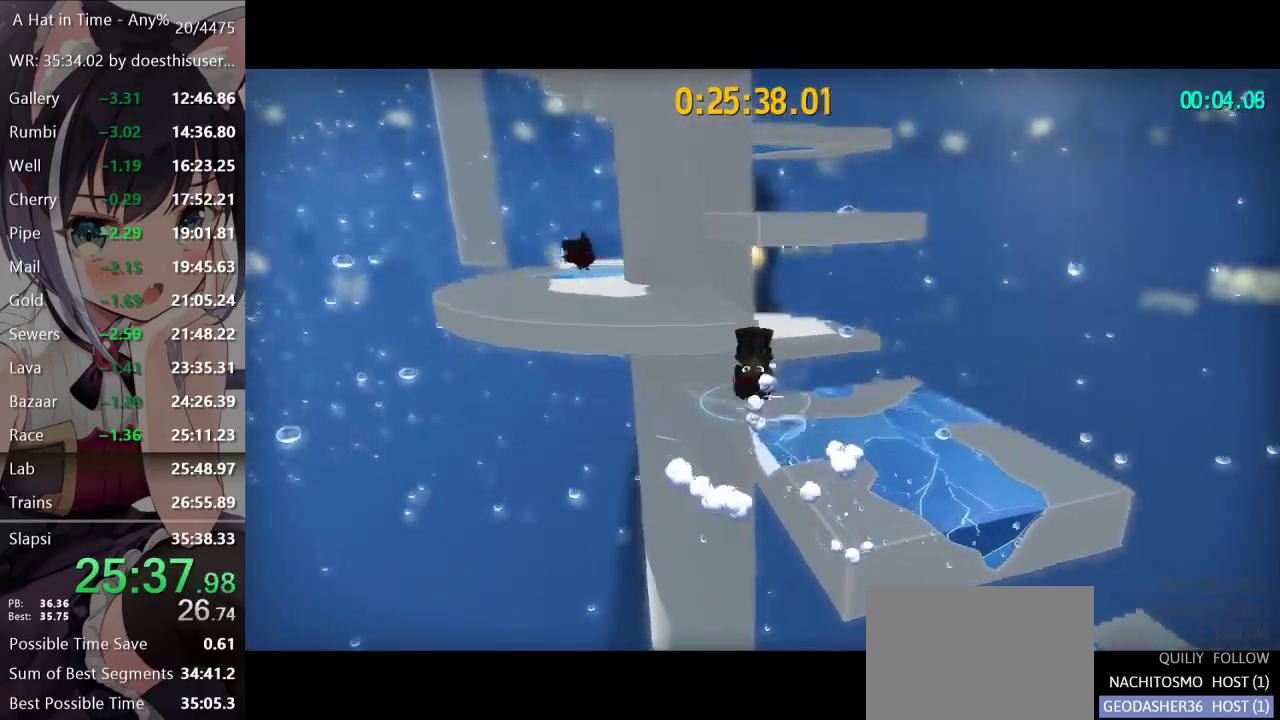
{"buttons": ["A", "L2"], "left_stick": "up-right", "right_stick": "center", "events": [[217, "A", "up"], [217, "left_stick", "up"], [334, "A", "down"], [351, "left_stick", "up-right"]]}
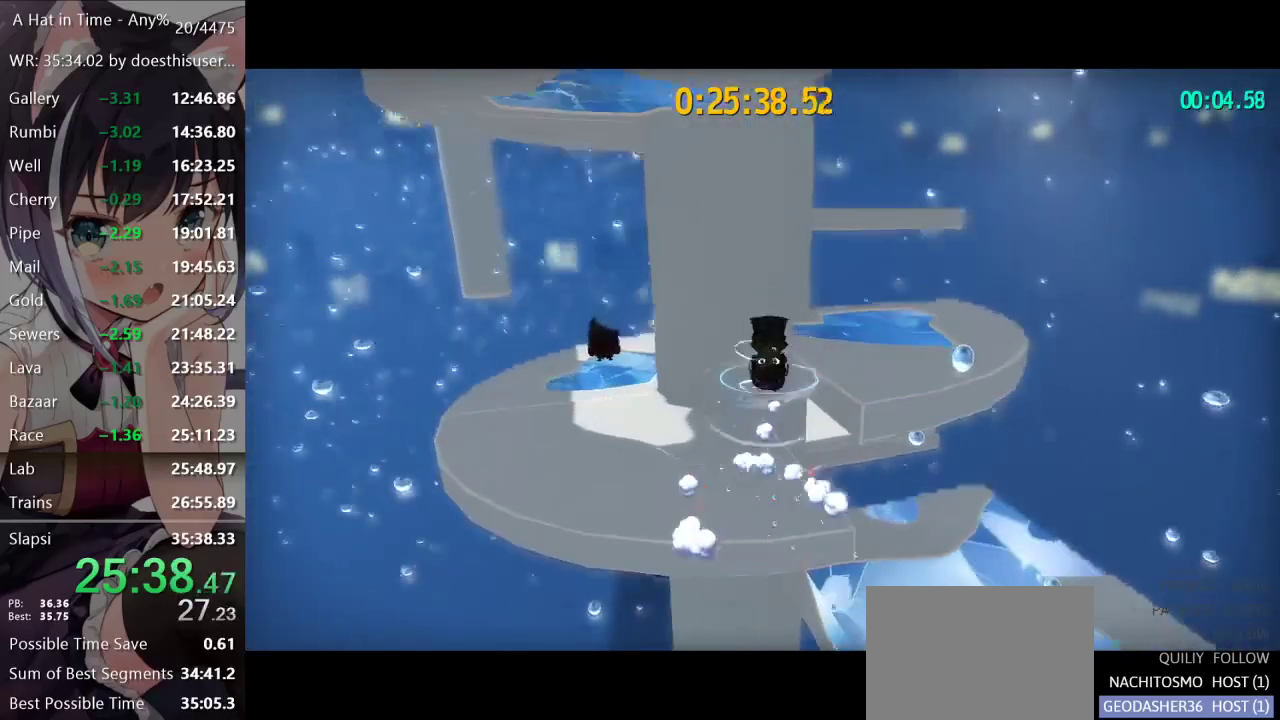
{"buttons": ["A", "L2"], "left_stick": "up", "right_stick": "center", "events": [[217, "A", "up"], [283, "R2", "down"], [350, "left_stick", "up"], [400, "A", "down"], [400, "R2", "up"]]}
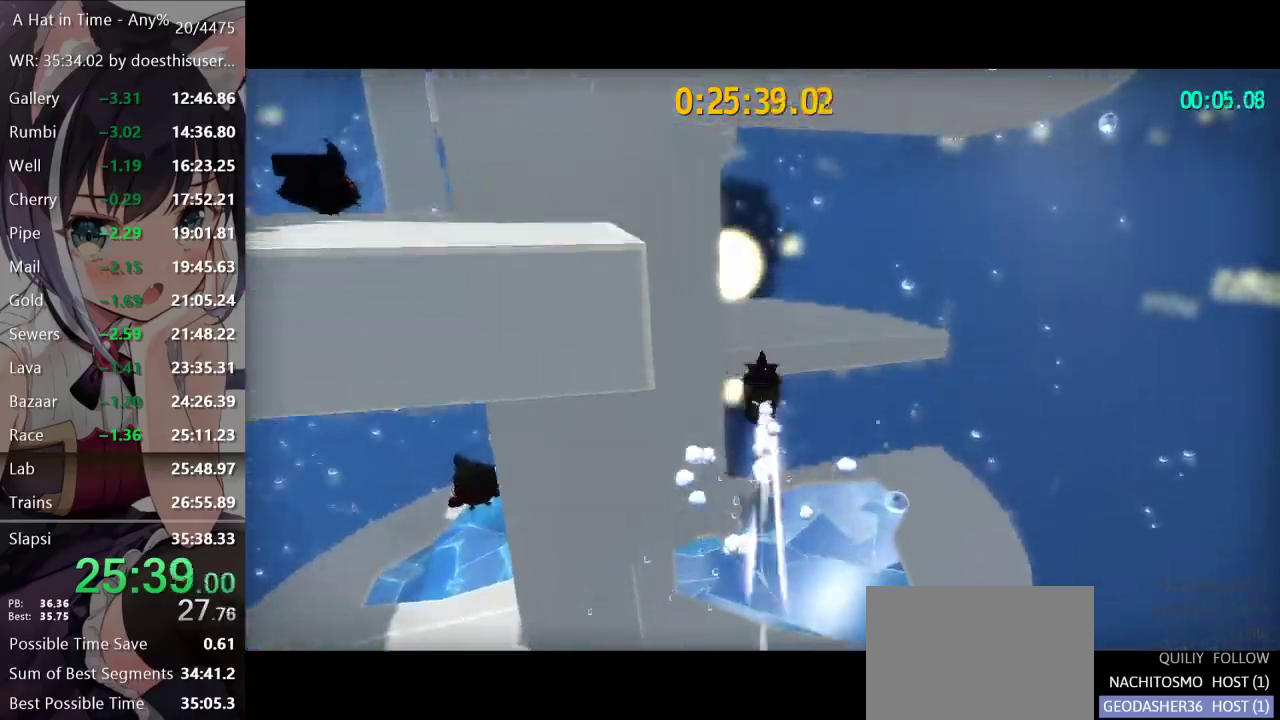
{"buttons": [], "left_stick": "up-left", "right_stick": "left", "events": [[150, "A", "up"], [234, "right_stick", "left"], [267, "L2", "up"], [267, "left_stick", "center"], [467, "left_stick", "up-left"]]}
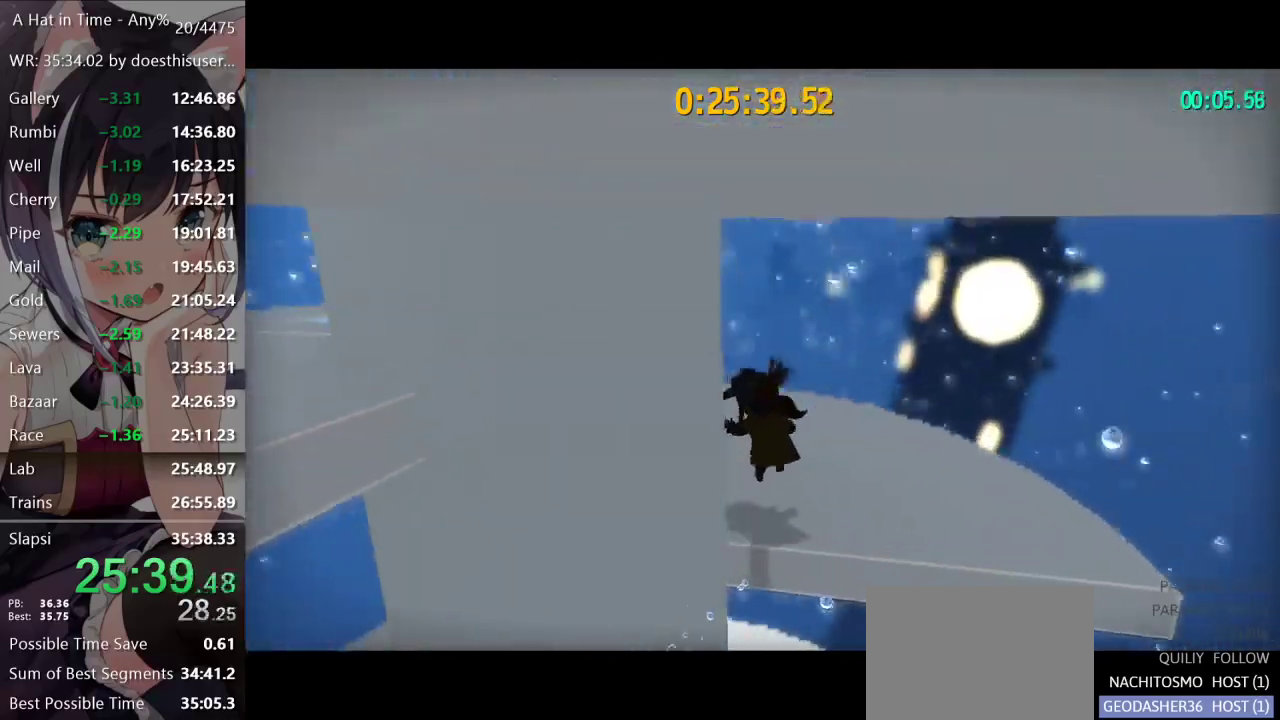
{"buttons": ["L2"], "left_stick": "up", "right_stick": "center", "events": [[16, "right_stick", "center"], [133, "A", "down"], [200, "left_stick", "center"], [267, "A", "up"], [333, "A", "down"], [383, "left_stick", "up"], [450, "L2", "down"], [467, "A", "up"]]}
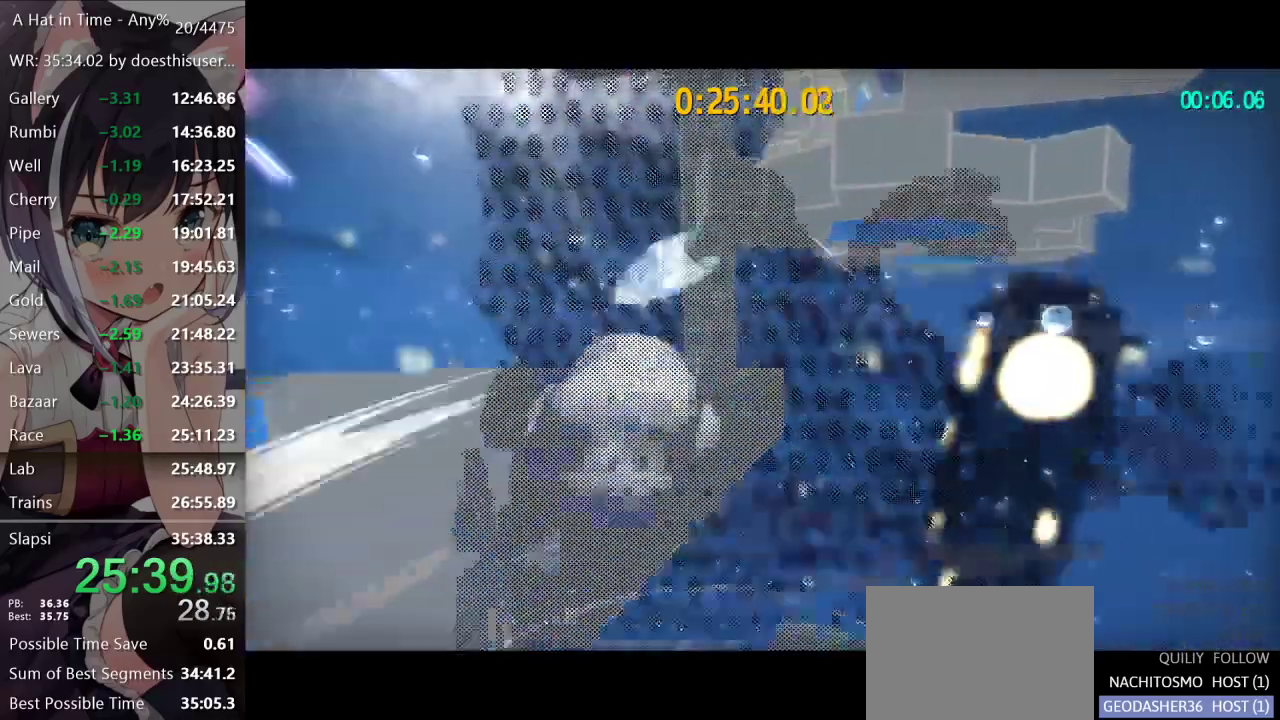
{"buttons": ["L2"], "left_stick": "up", "right_stick": "center", "events": [[67, "right_stick", "right"], [234, "right_stick", "center"]]}
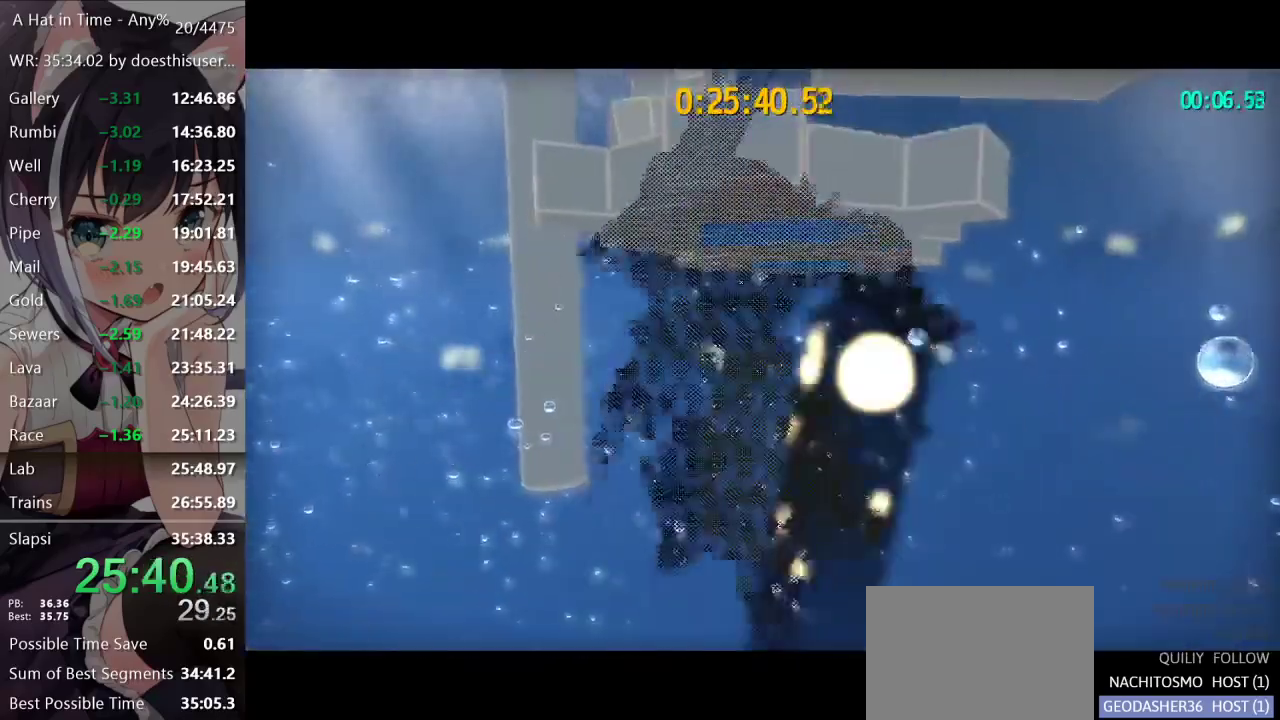
{"buttons": ["L2"], "left_stick": "up-left", "right_stick": "center", "events": [[66, "A", "down"], [133, "A", "up"], [200, "A", "down"], [450, "A", "up"], [500, "left_stick", "up-left"]]}
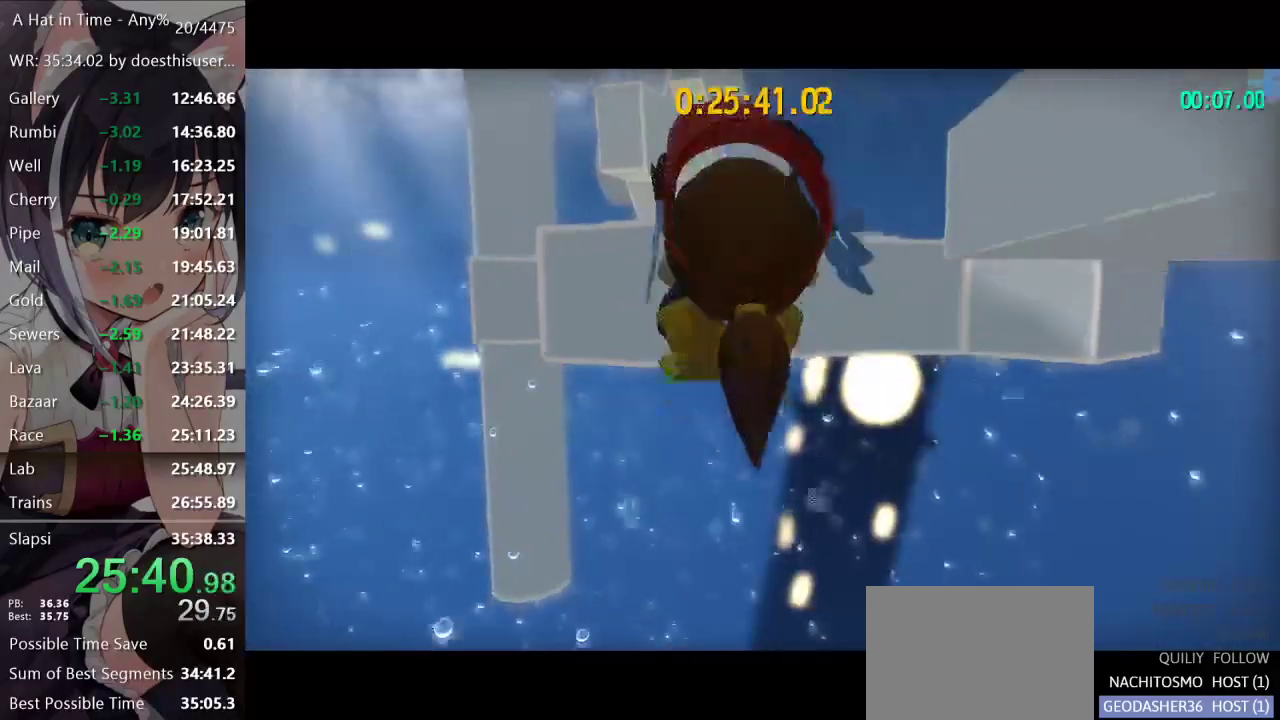
{"buttons": ["A", "L2"], "left_stick": "up-left", "right_stick": "center", "events": [[184, "R2", "down"], [267, "R2", "up"], [367, "A", "down"]]}
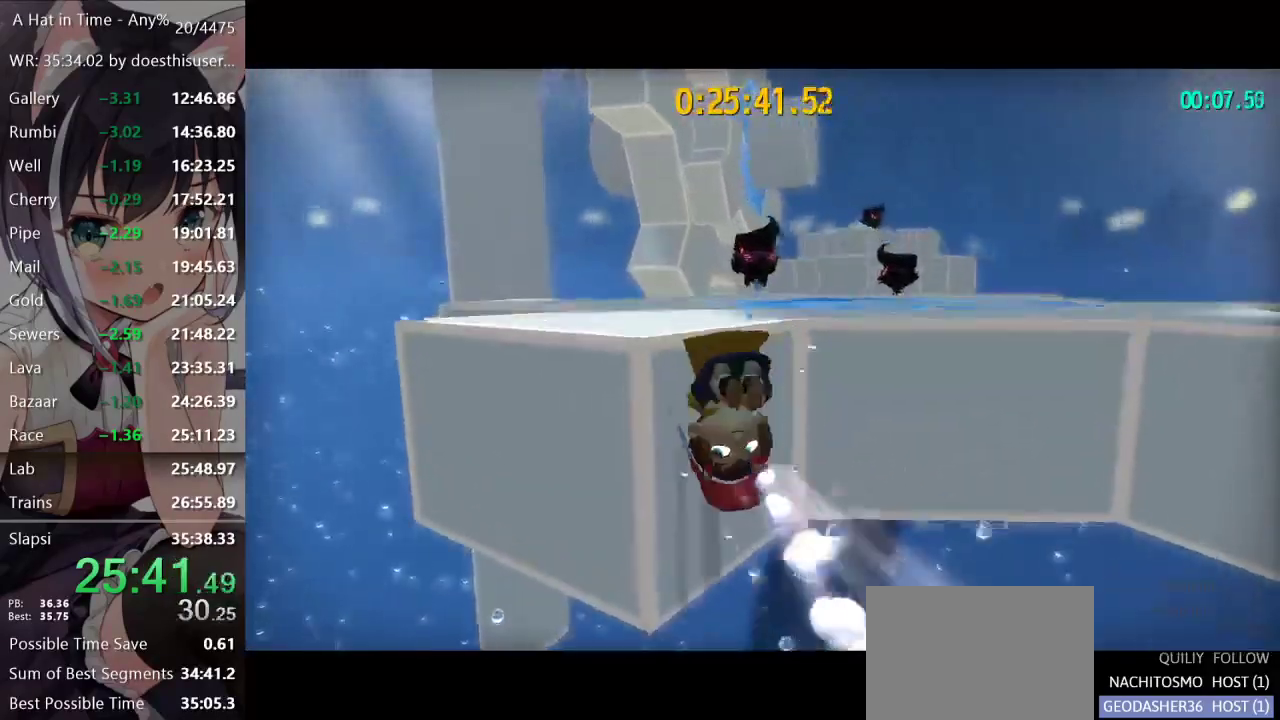
{"buttons": ["L2"], "left_stick": "up", "right_stick": "center", "events": [[66, "A", "up"], [167, "right_stick", "left"], [283, "right_stick", "center"], [300, "left_stick", "up"]]}
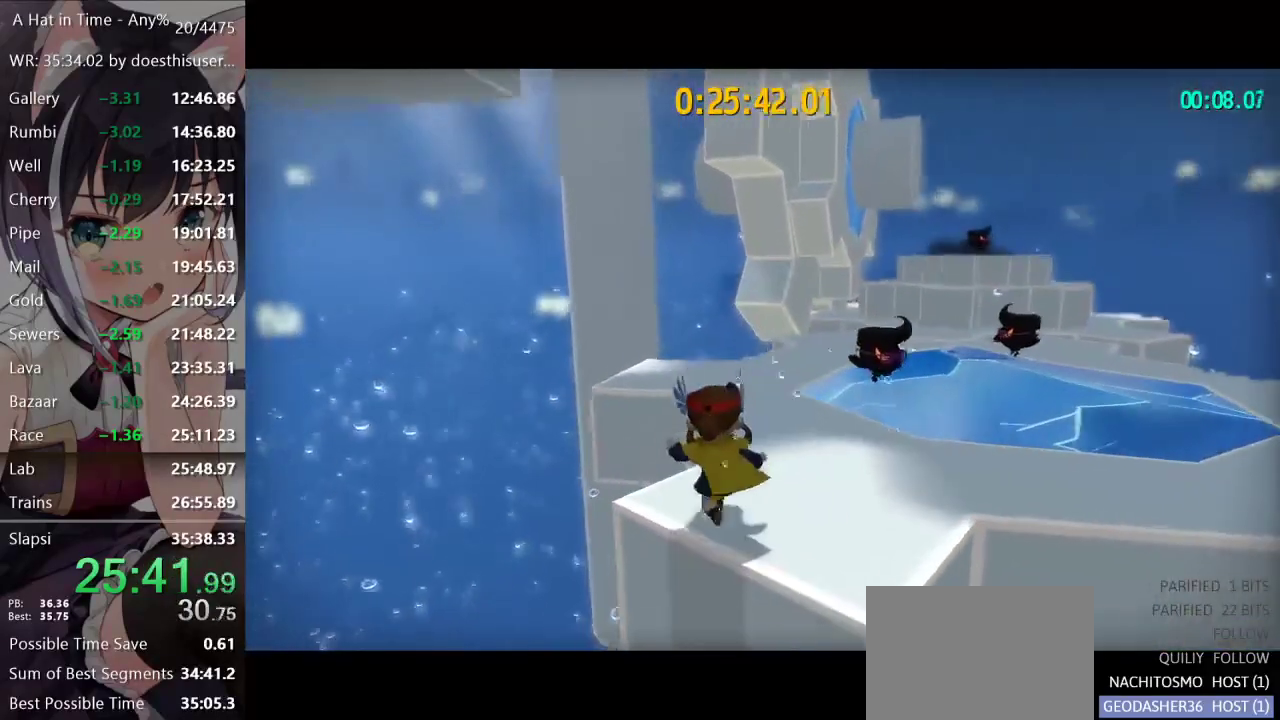
{"buttons": ["A", "L2"], "left_stick": "up-right", "right_stick": "center", "events": [[250, "left_stick", "up-right"], [284, "A", "down"], [334, "A", "up"], [417, "A", "down"]]}
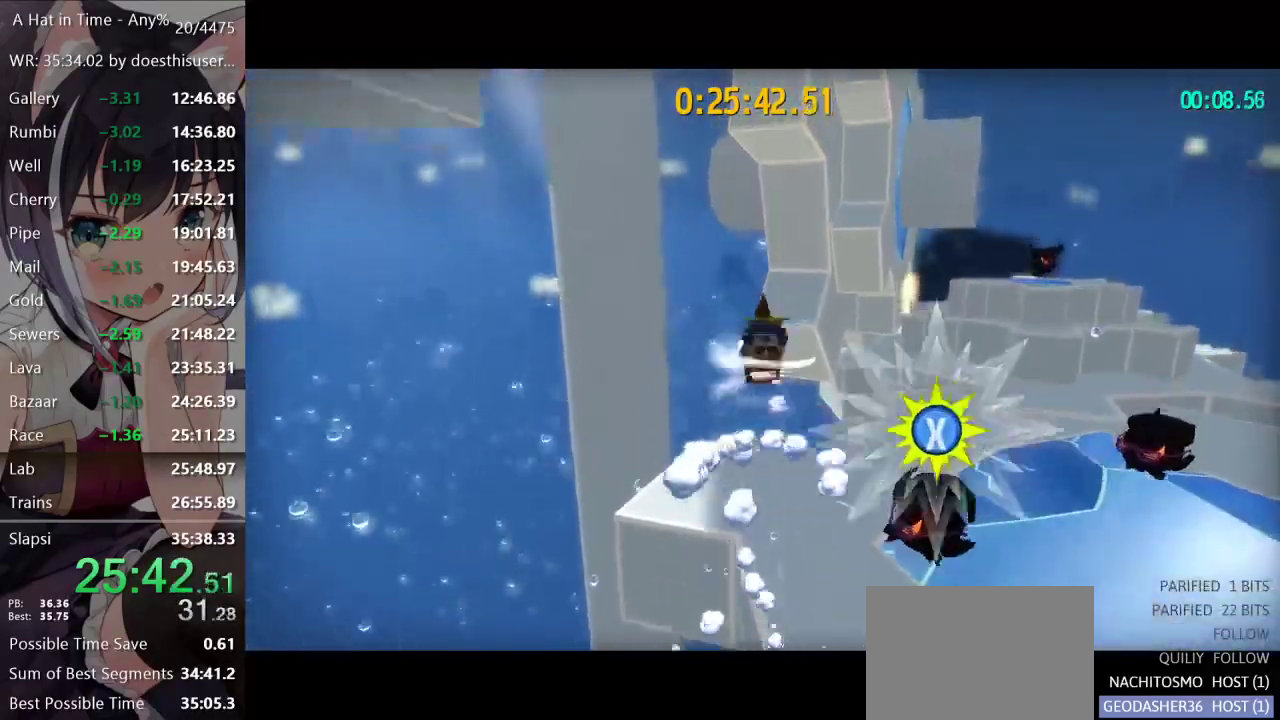
{"buttons": [], "left_stick": "up", "right_stick": "center", "events": [[250, "A", "up"], [250, "left_stick", "up"], [267, "L2", "up"], [383, "R2", "down"], [467, "R2", "up"]]}
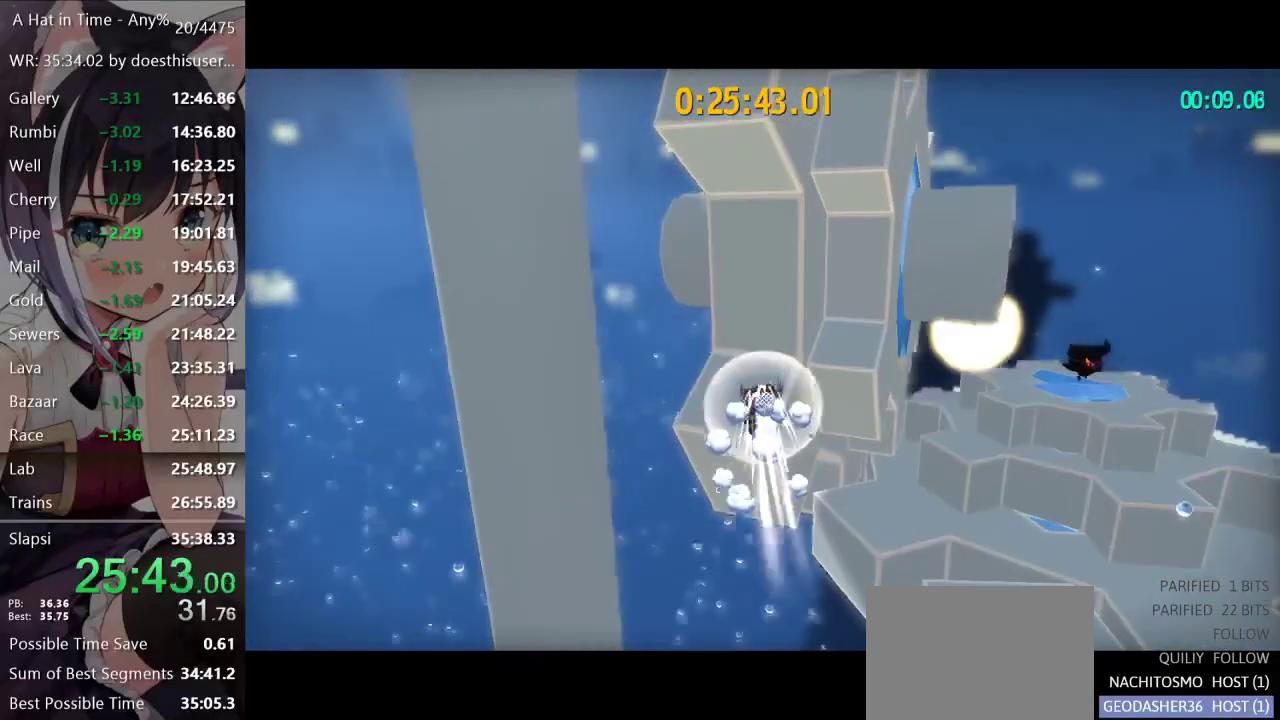
{"buttons": ["A"], "left_stick": "down", "right_stick": "center", "events": [[50, "A", "down"], [150, "left_stick", "up-left"], [267, "A", "up"], [301, "left_stick", "down-left"], [401, "A", "down"], [467, "left_stick", "down"]]}
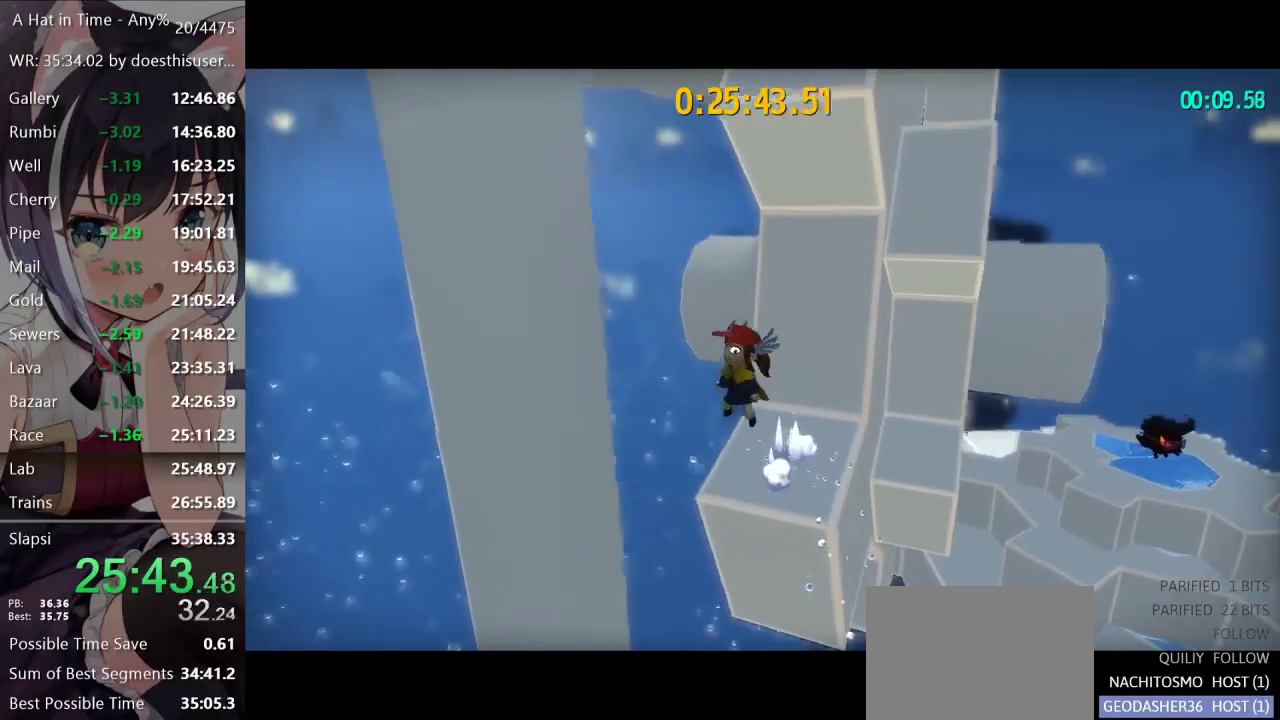
{"buttons": ["A"], "left_stick": "down", "right_stick": "center", "events": [[200, "A", "up"], [267, "A", "down"]]}
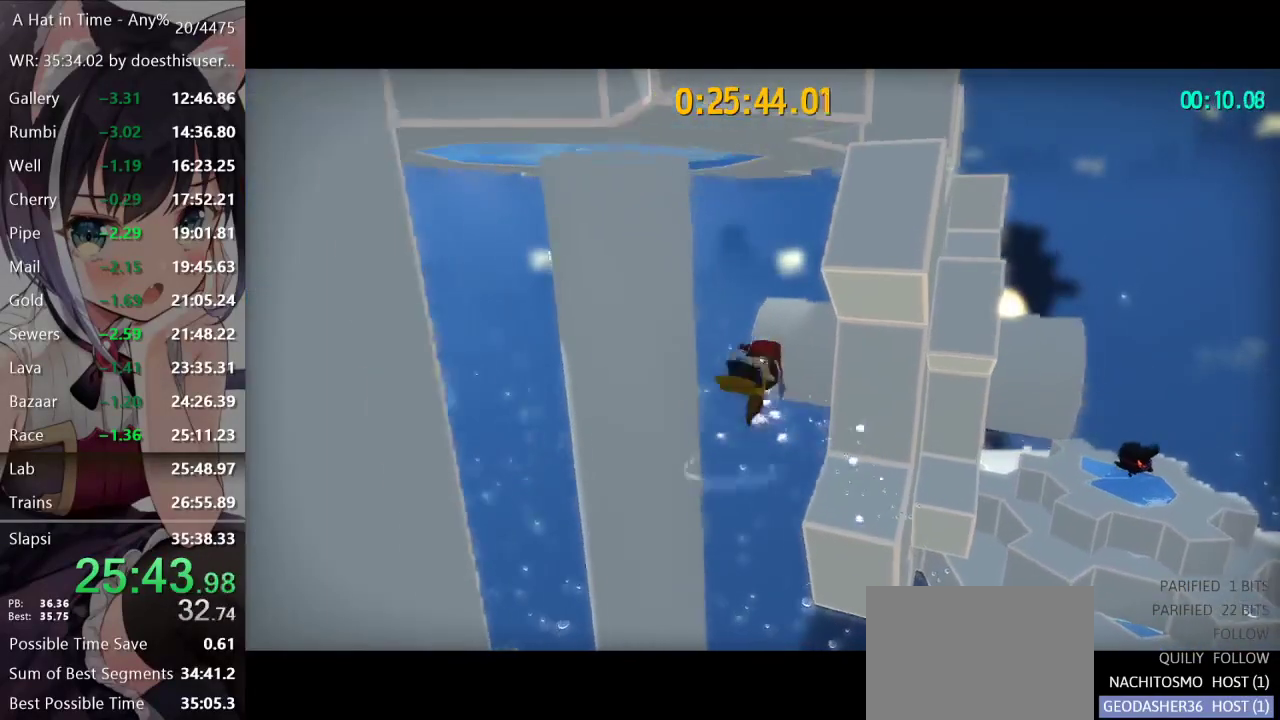
{"buttons": [], "left_stick": "left", "right_stick": "left", "events": [[67, "A", "up"], [117, "left_stick", "down-left"], [150, "R2", "down"], [200, "R2", "up"], [301, "R2", "down"], [351, "R2", "up"], [434, "right_stick", "left"], [451, "left_stick", "left"]]}
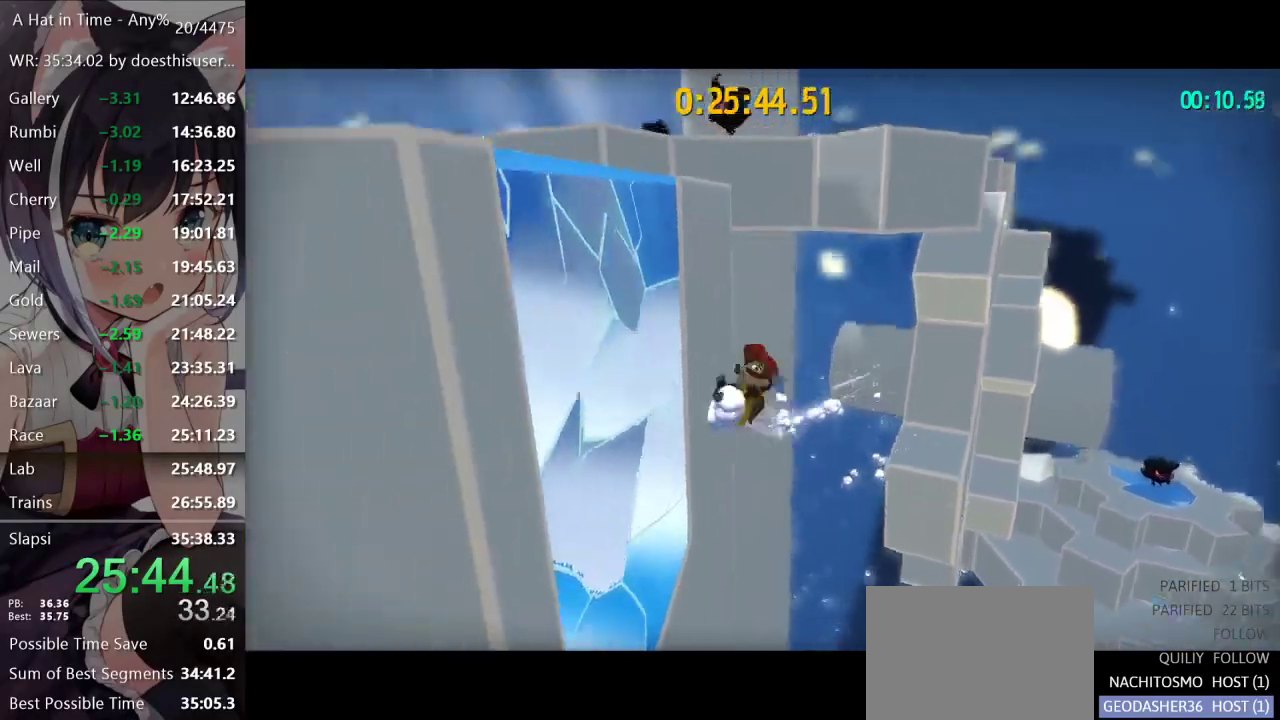
{"buttons": ["L2"], "left_stick": "up", "right_stick": "center", "events": [[283, "L2", "down"], [317, "left_stick", "up-left"], [467, "right_stick", "center"], [500, "left_stick", "up"]]}
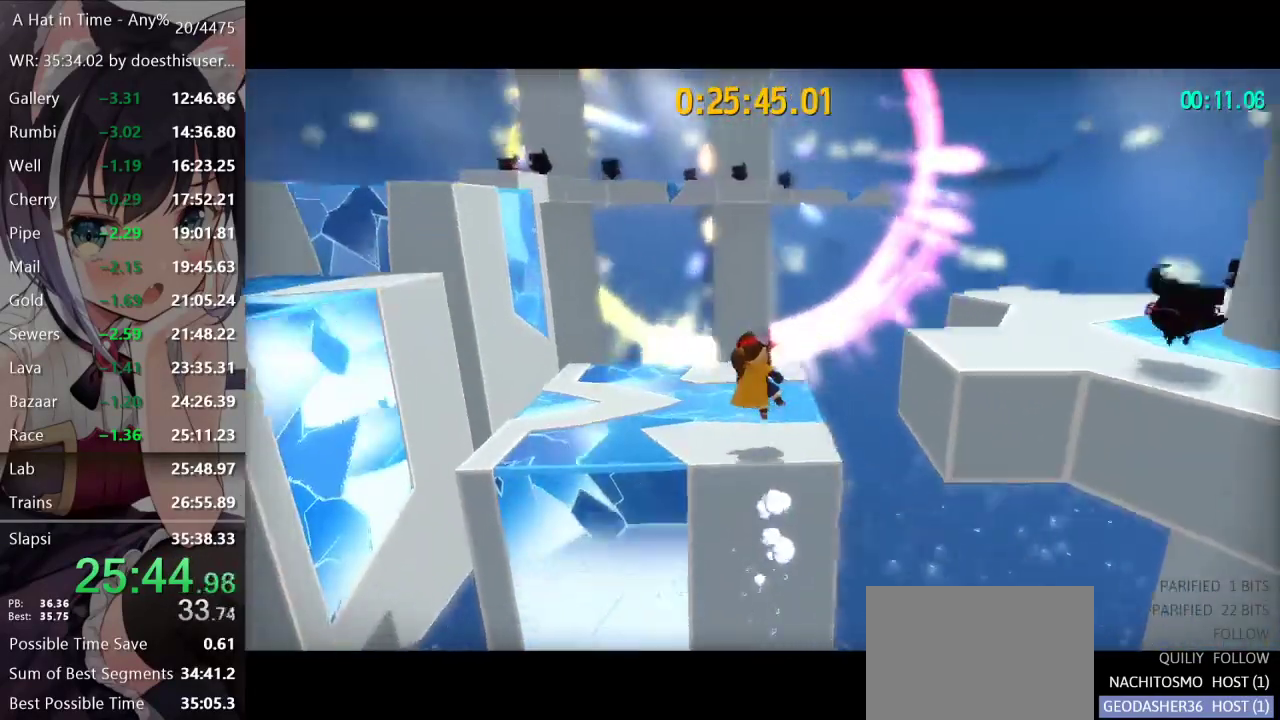
{"buttons": ["L2"], "left_stick": "up", "right_stick": "center", "events": []}
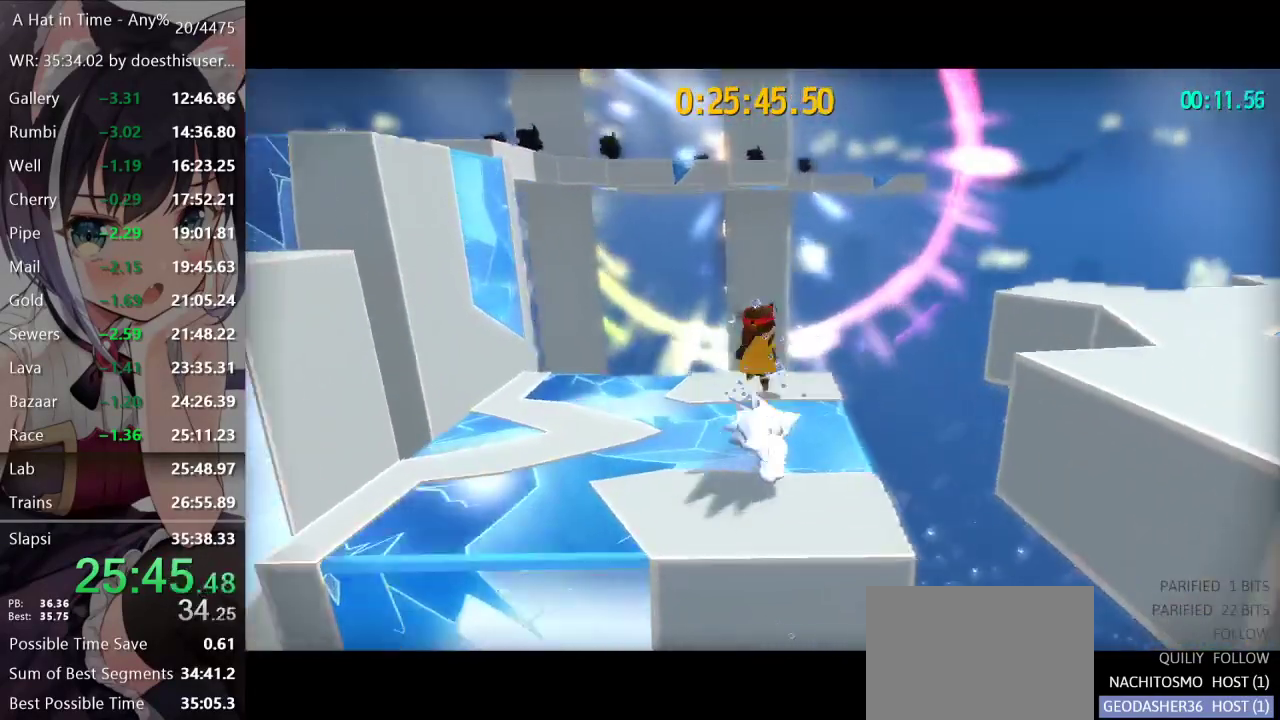
{"buttons": ["A", "L2"], "left_stick": "up", "right_stick": "center", "events": [[250, "A", "down"], [317, "A", "up"], [400, "A", "down"]]}
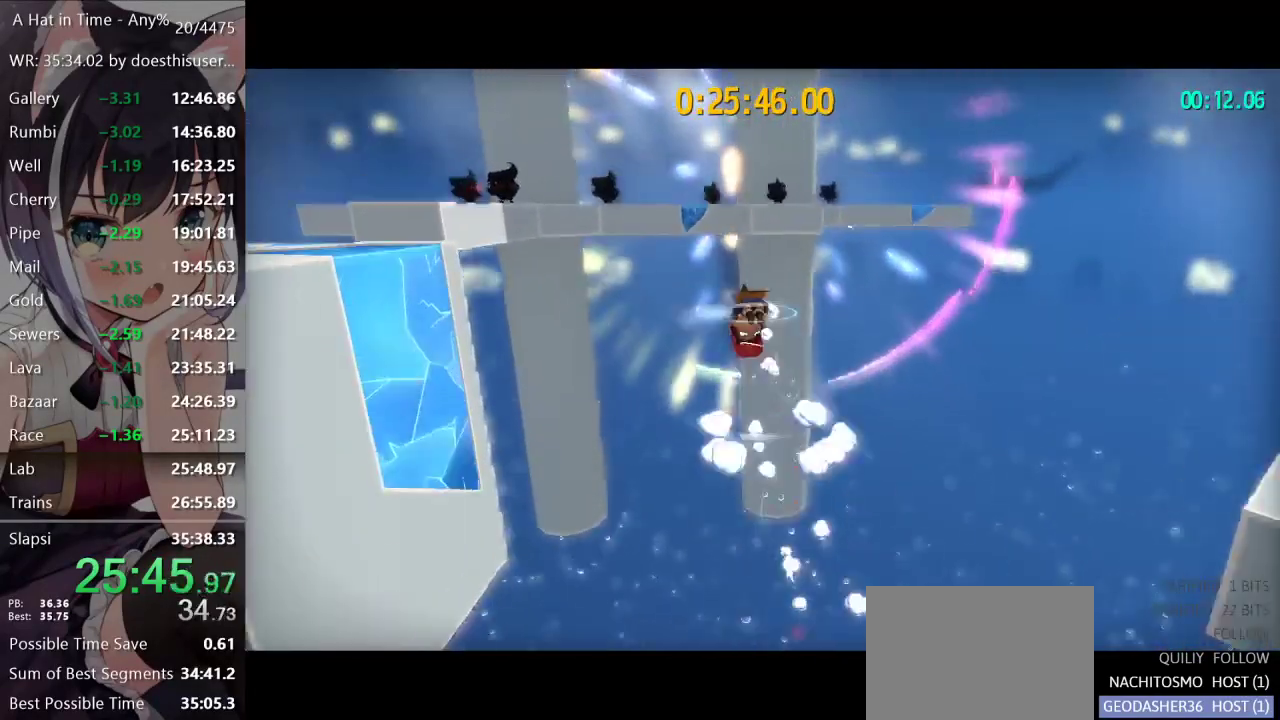
{"buttons": ["L2"], "left_stick": "up", "right_stick": "center", "events": [[266, "A", "up"]]}
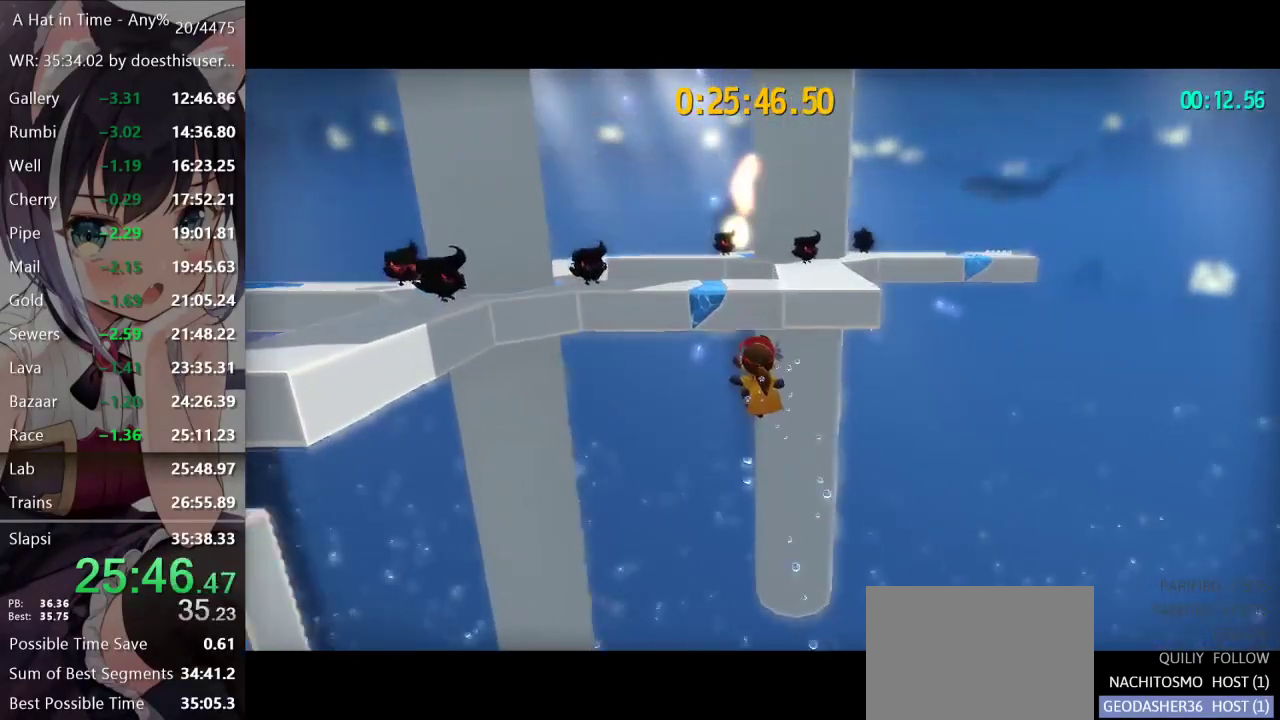
{"buttons": ["A", "L2"], "left_stick": "up", "right_stick": "center", "events": [[50, "R2", "down"], [234, "R2", "up"], [484, "A", "down"]]}
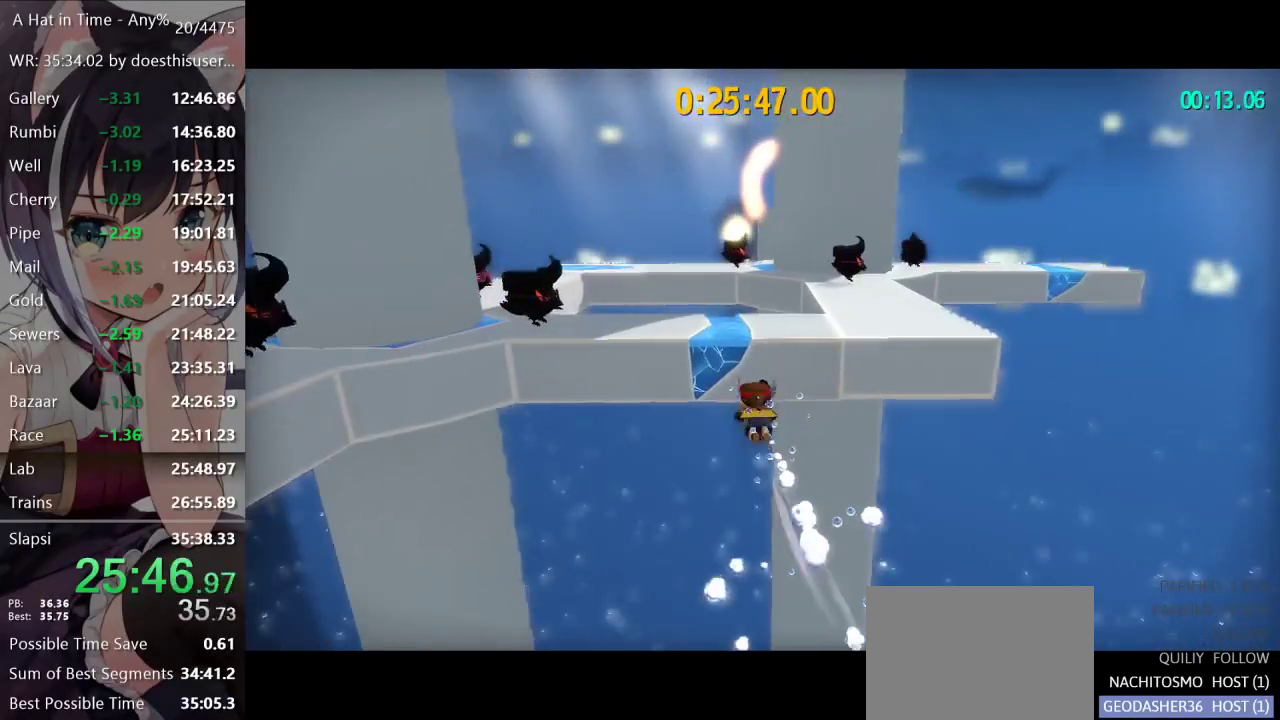
{"buttons": ["L2"], "left_stick": "up", "right_stick": "center", "events": [[183, "A", "up"], [283, "right_stick", "right"], [383, "right_stick", "center"]]}
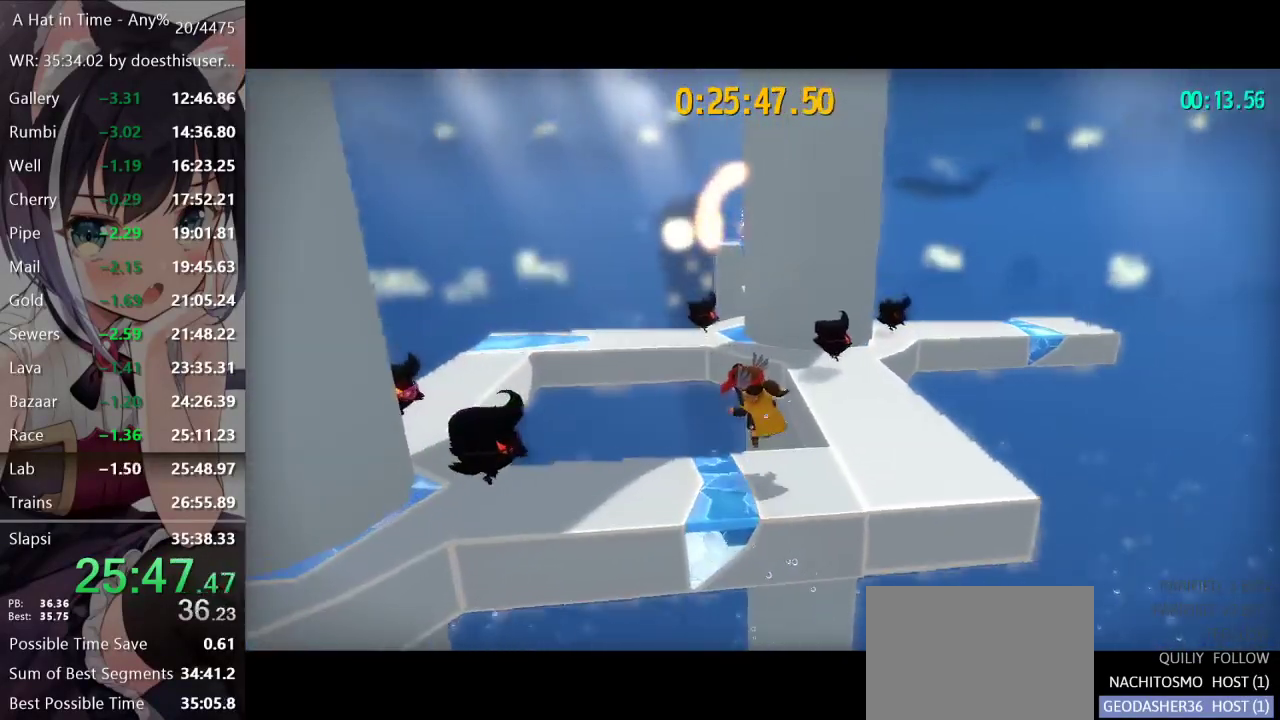
{"buttons": ["L2"], "left_stick": "up", "right_stick": "center", "events": [[200, "A", "down"], [267, "A", "up"], [317, "R2", "down"], [400, "R2", "up"]]}